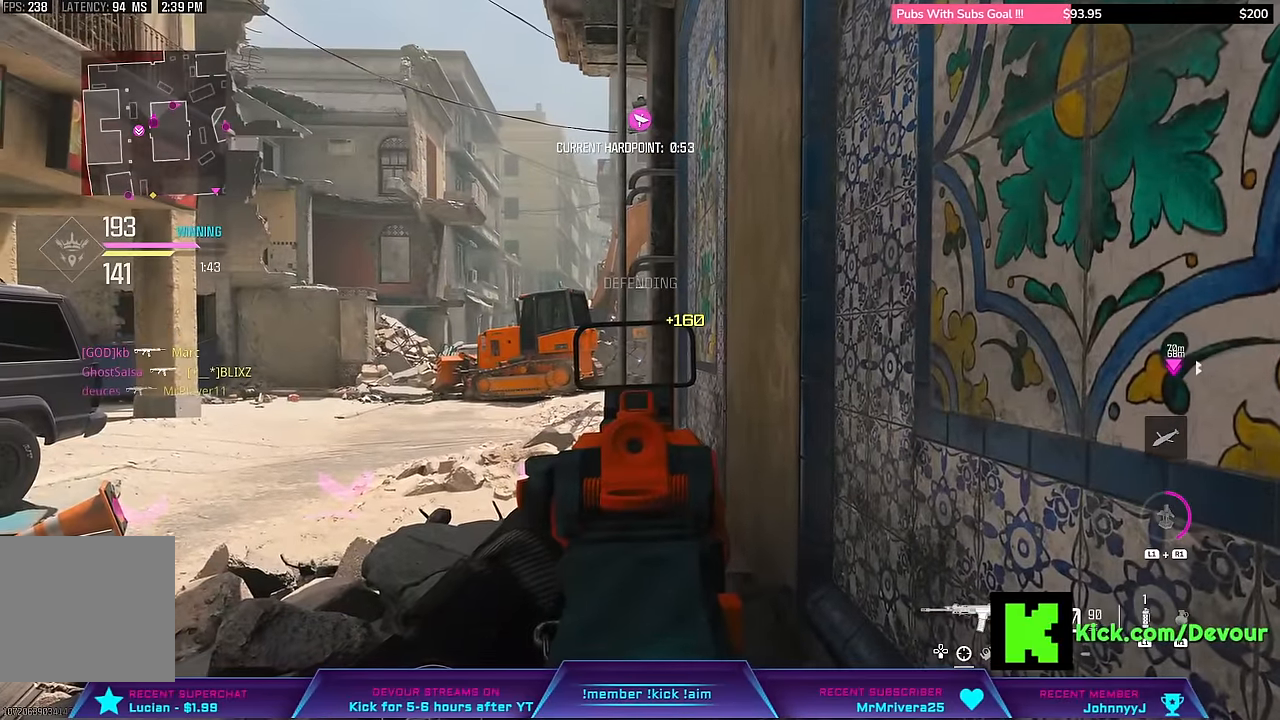
Gameplay with a controller (PlayStation layout); each line is a JSON object with the inputs held at the frame after it. "events" lists button and stick changes between this image and that frame as [ms after this image, input, new state], when the widget could be followed in between. Not read: L1 R1 TOUCHPAD.
{"buttons": [], "left_stick": "down-right", "right_stick": "center", "events": []}
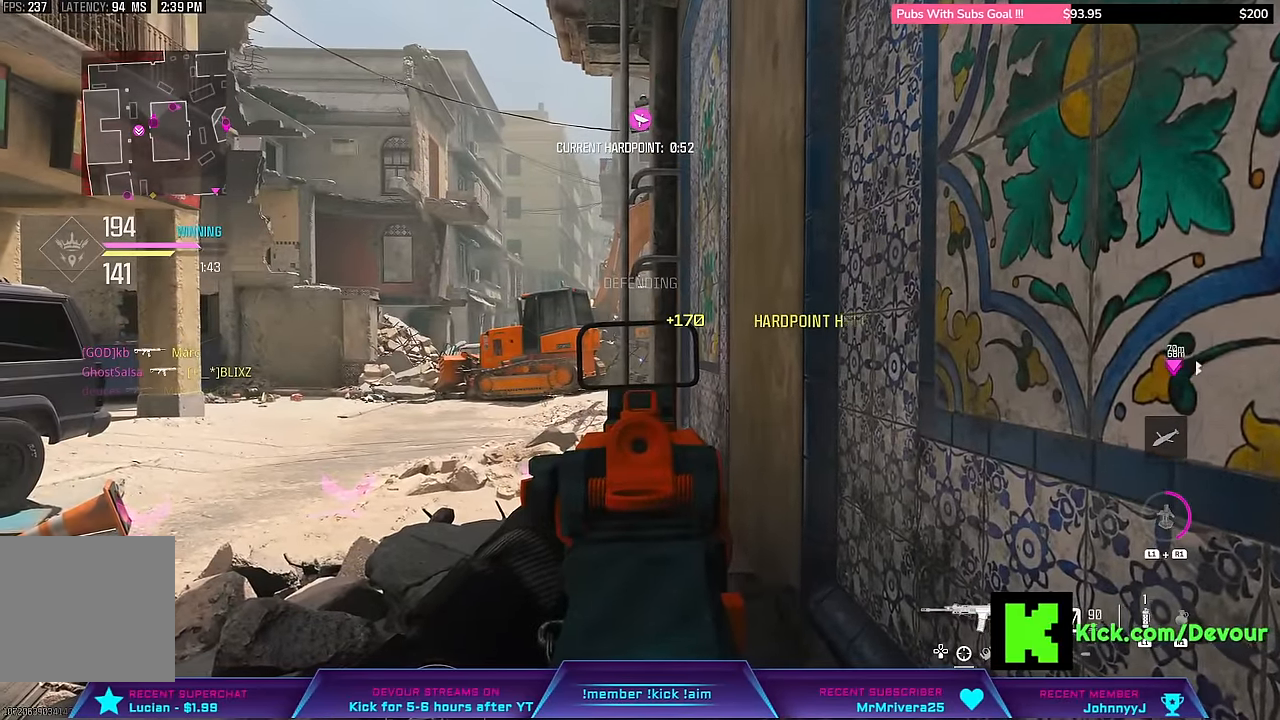
{"buttons": ["L3"], "left_stick": "up", "right_stick": "center", "events": [[150, "right_stick", "left"], [217, "left_stick", "up"], [284, "L3", "down"], [367, "L3", "up"], [384, "right_stick", "center"], [484, "L3", "down"]]}
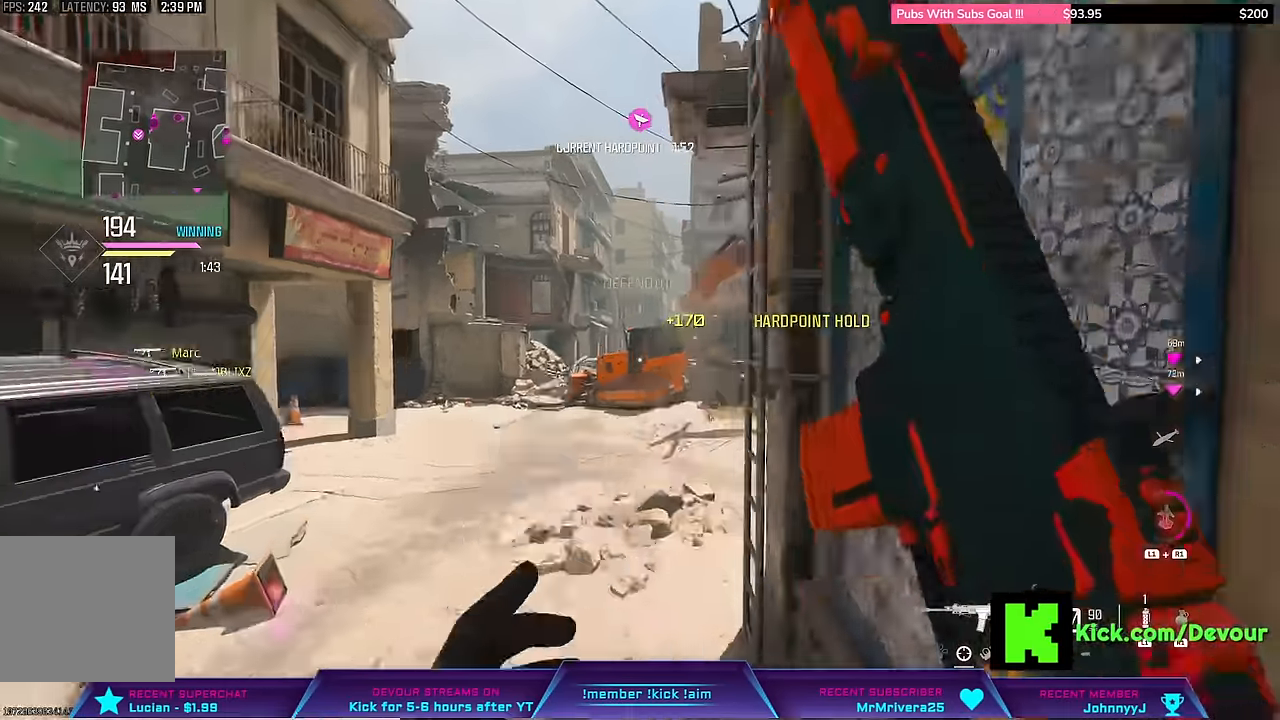
{"buttons": [], "left_stick": "left", "right_stick": "center", "events": [[100, "left_stick", "up-left"], [217, "L3", "up"], [500, "left_stick", "left"]]}
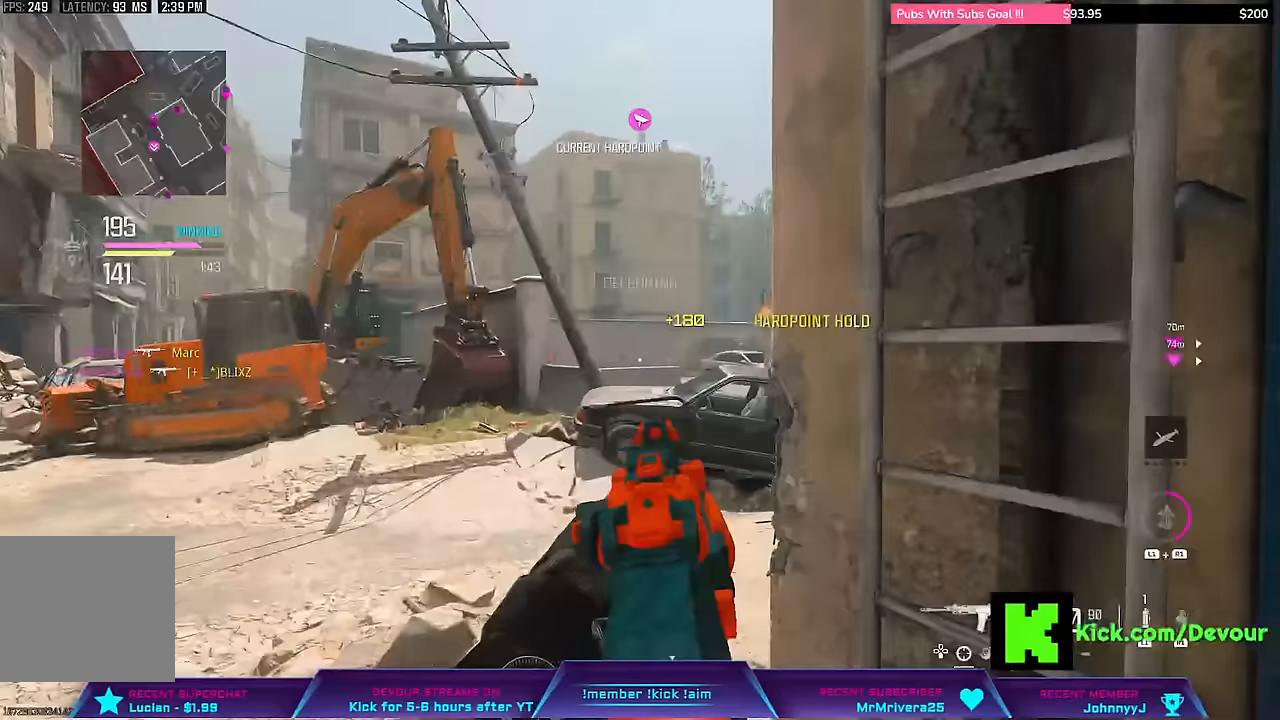
{"buttons": [], "left_stick": "center", "right_stick": "center", "events": [[117, "left_stick", "center"]]}
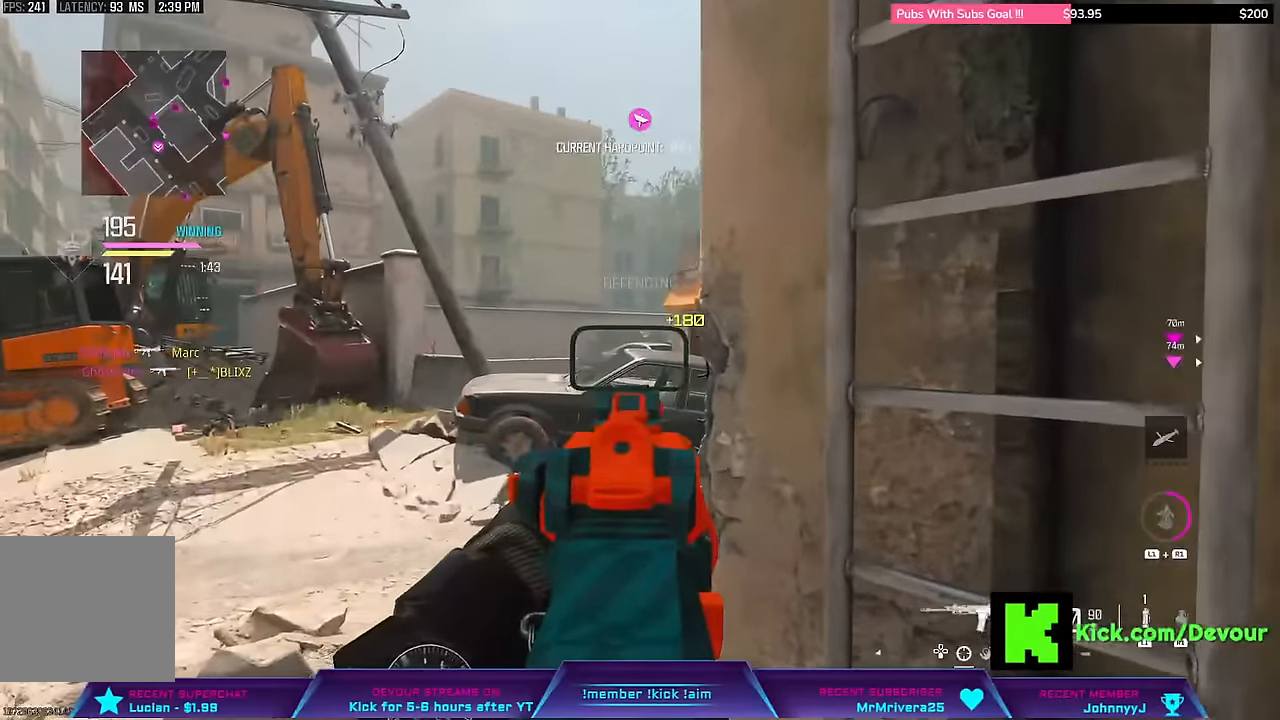
{"buttons": [], "left_stick": "center", "right_stick": "center", "events": []}
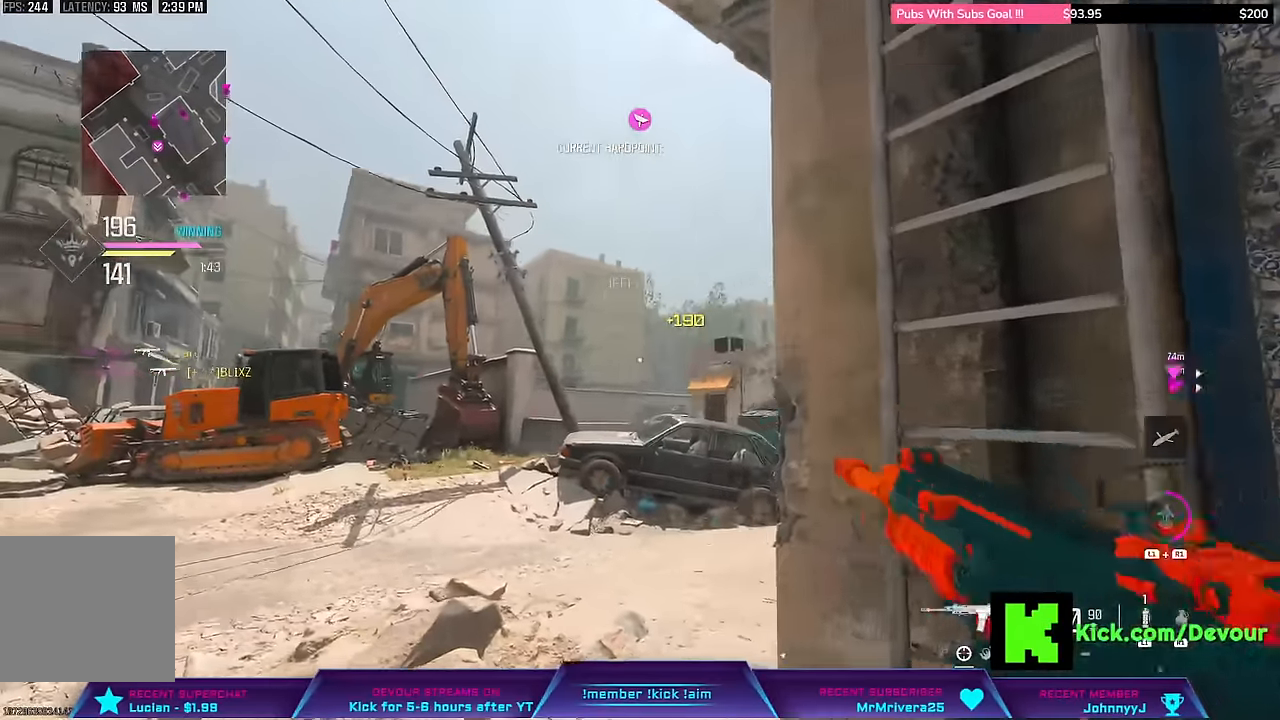
{"buttons": [], "left_stick": "right", "right_stick": "center", "events": [[200, "left_stick", "right"]]}
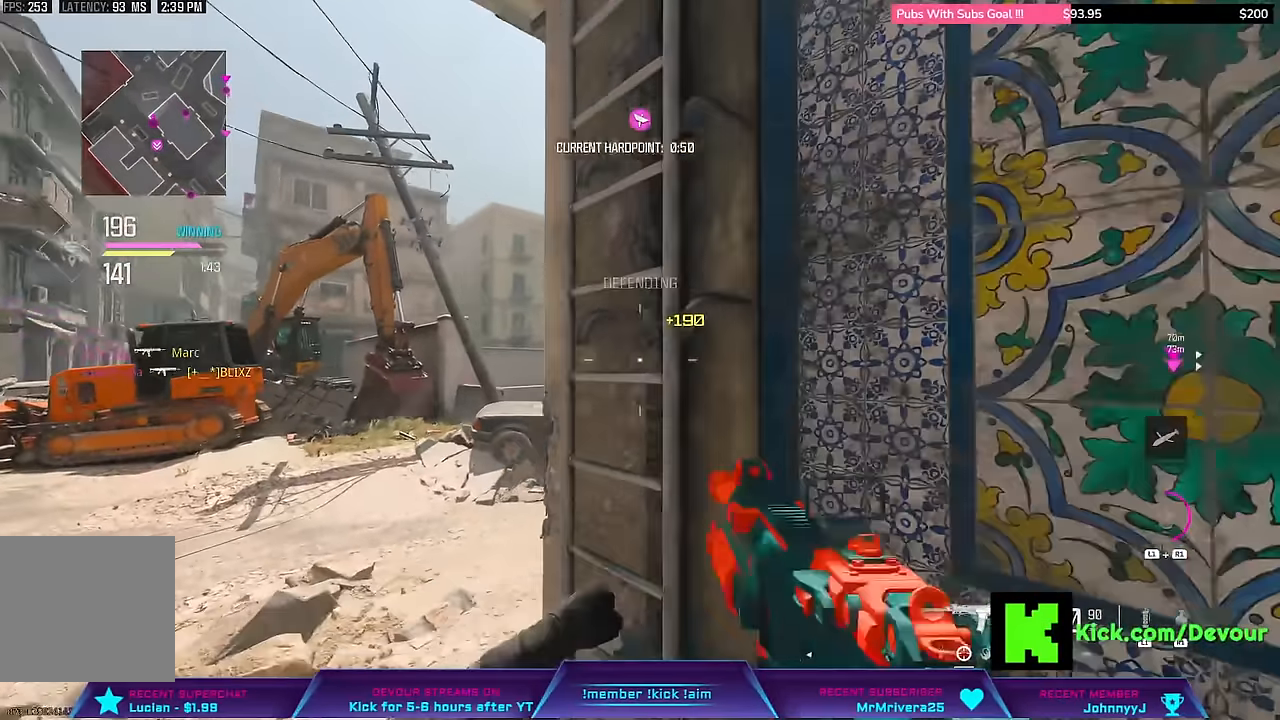
{"buttons": [], "left_stick": "down-right", "right_stick": "center"}
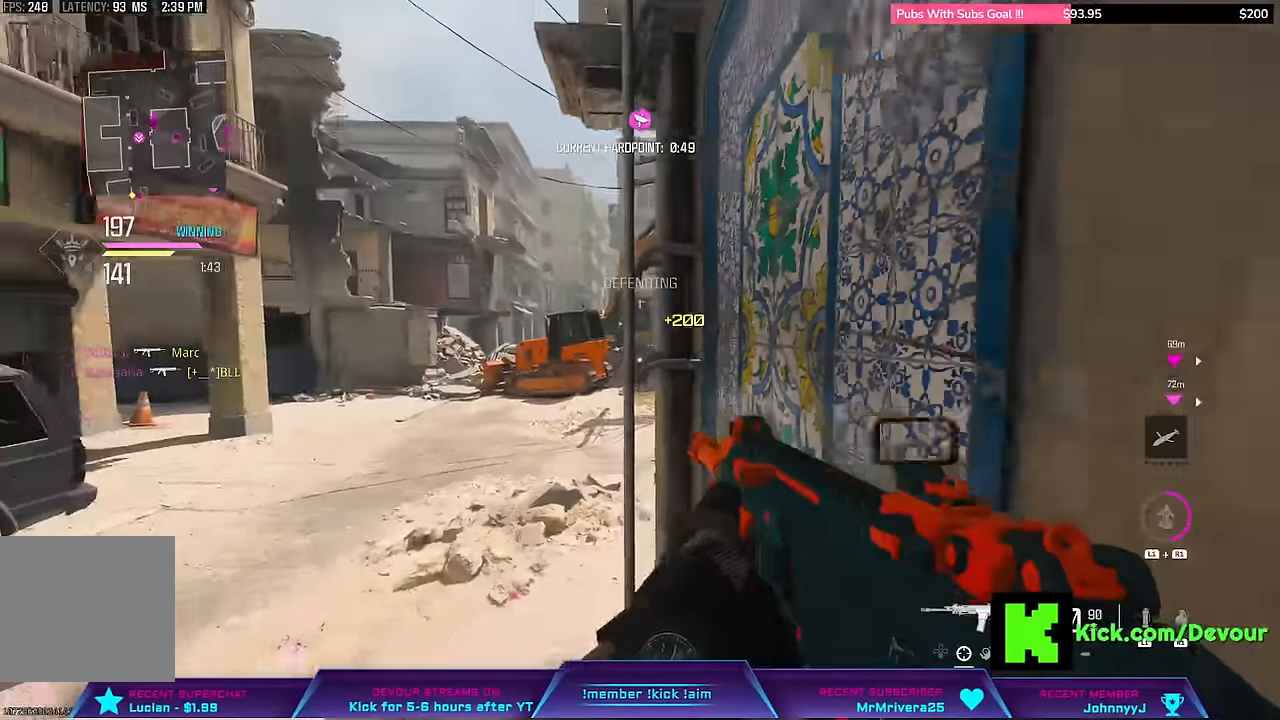
{"buttons": [], "left_stick": "down-right", "right_stick": "center"}
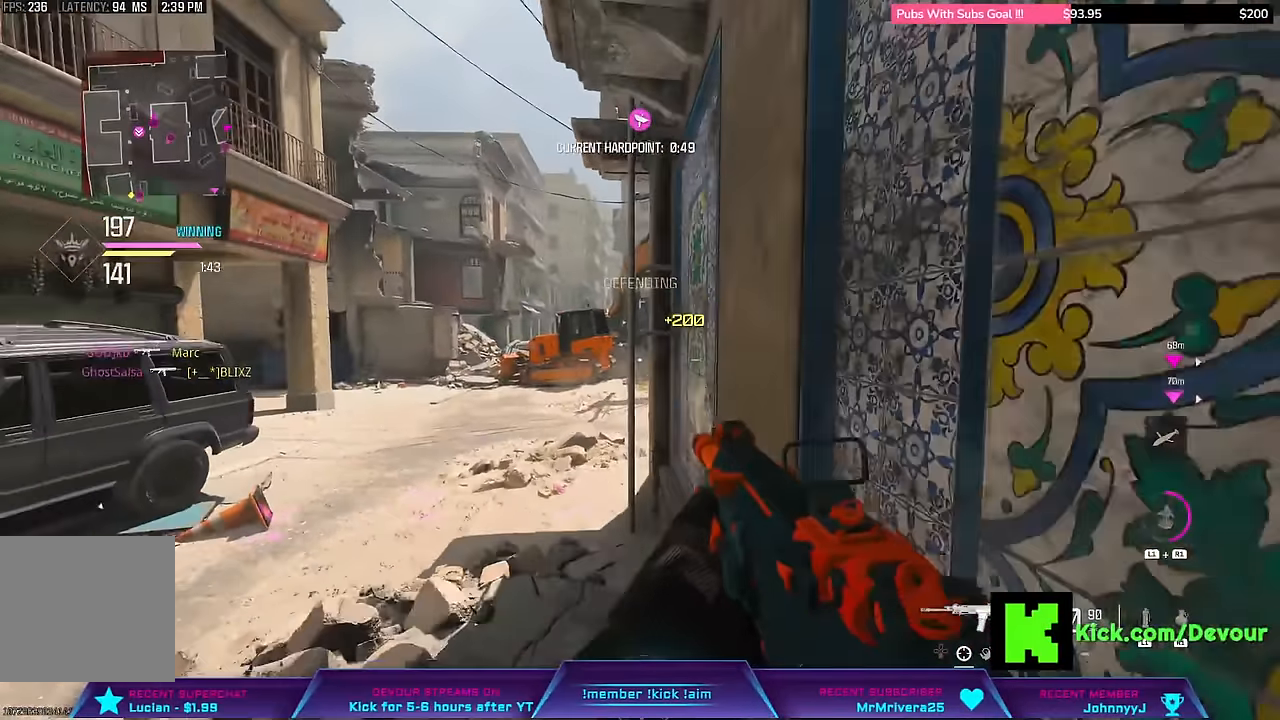
{"buttons": ["CIRCLE"], "left_stick": "down-right", "right_stick": "center", "events": [[383, "CIRCLE", "down"]]}
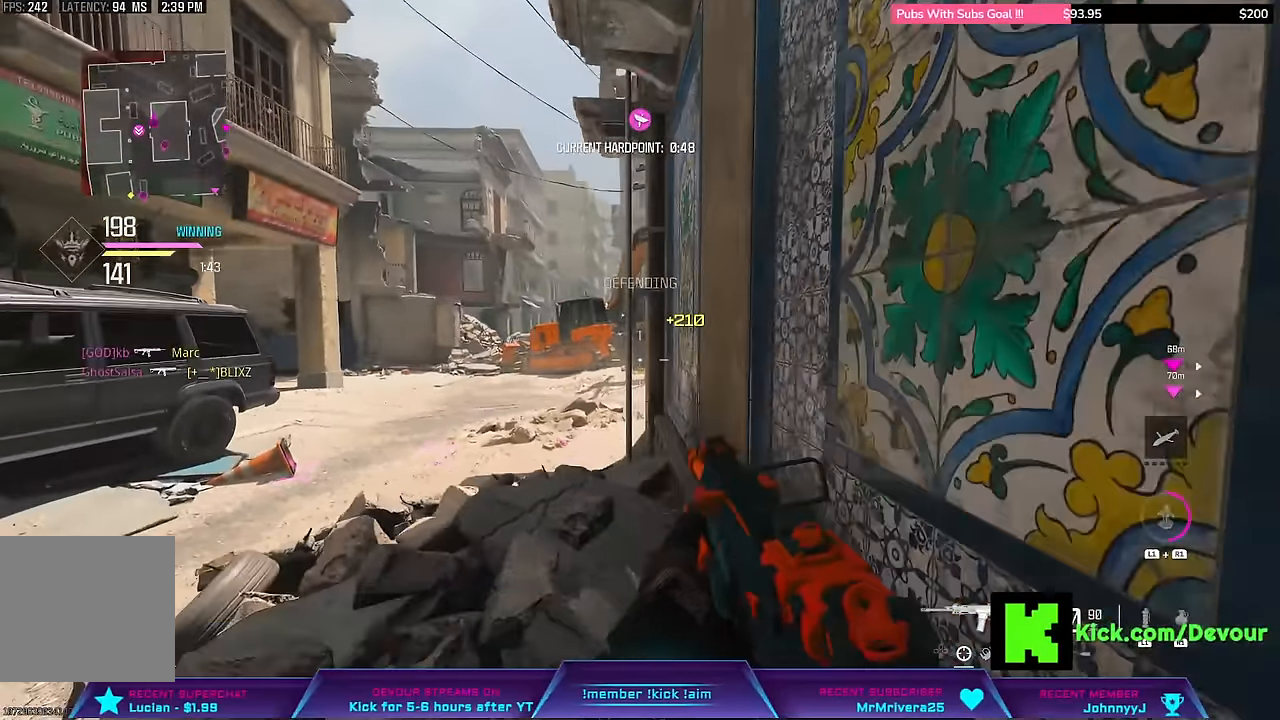
{"buttons": [], "left_stick": "down-right", "right_stick": "center", "events": [[17, "CIRCLE", "up"]]}
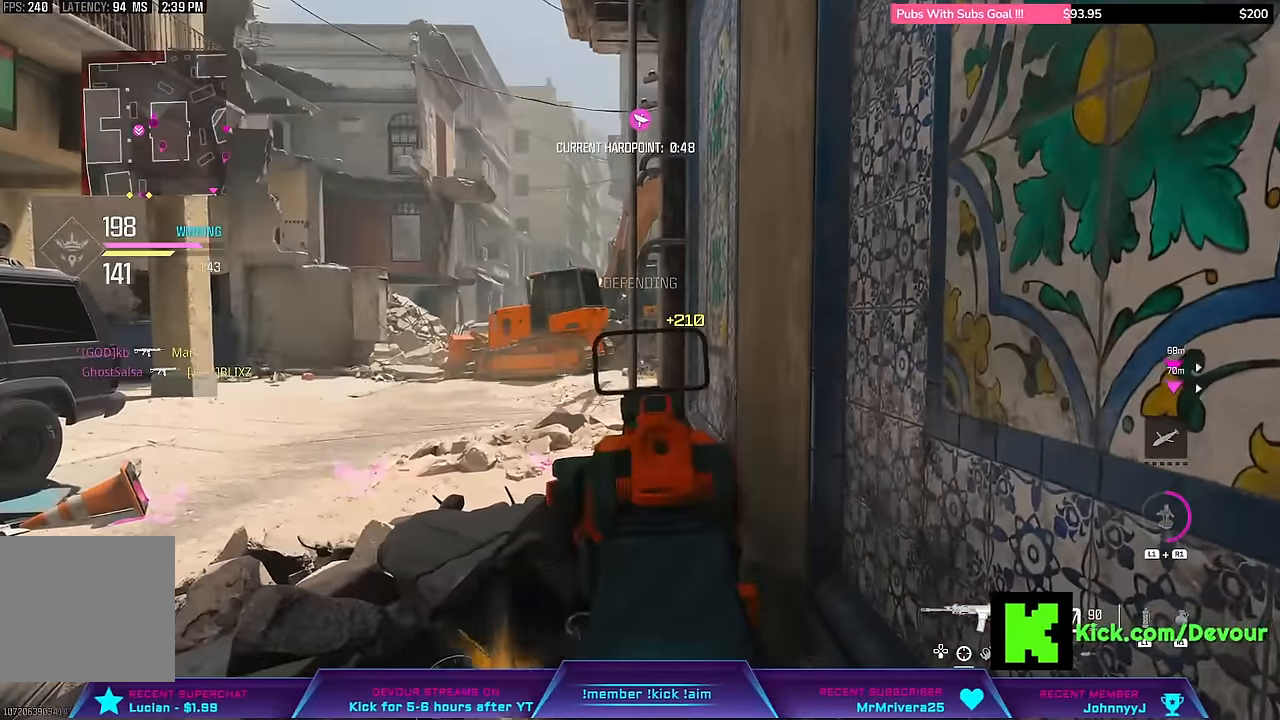
{"buttons": [], "left_stick": "center", "right_stick": "left", "events": [[67, "left_stick", "center"], [400, "right_stick", "left"]]}
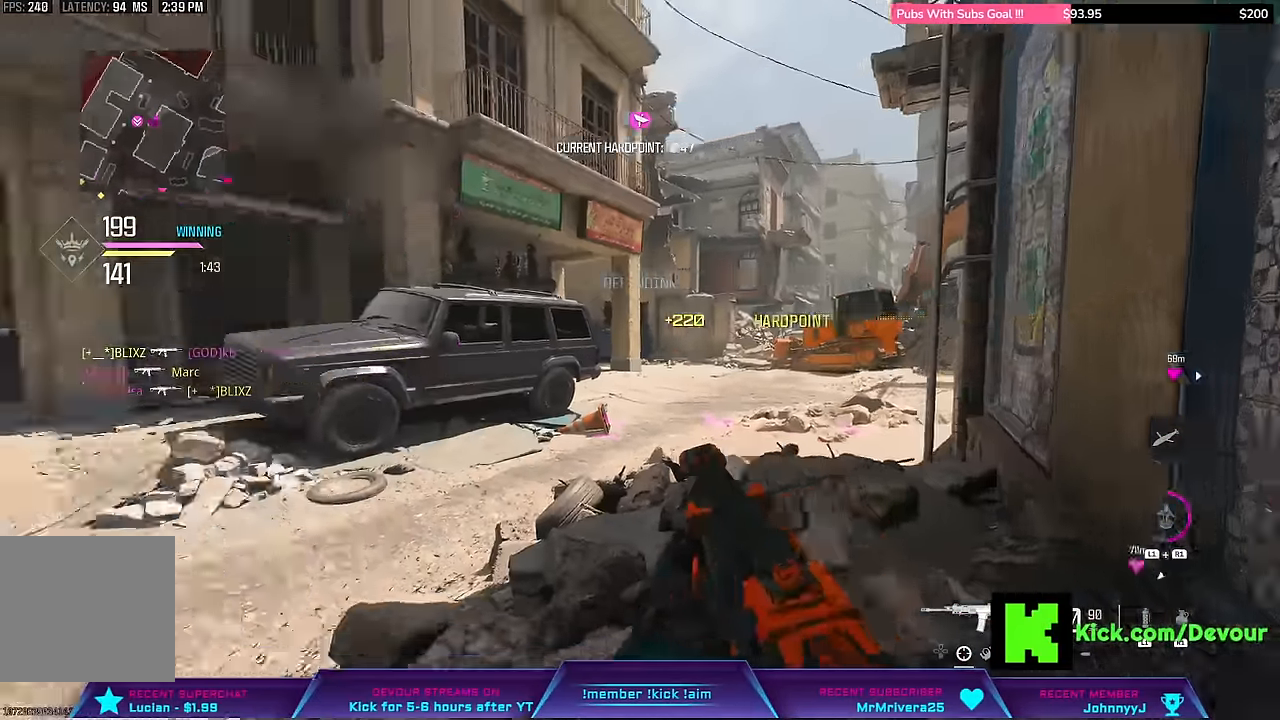
{"buttons": [], "left_stick": "down-right", "right_stick": "left"}
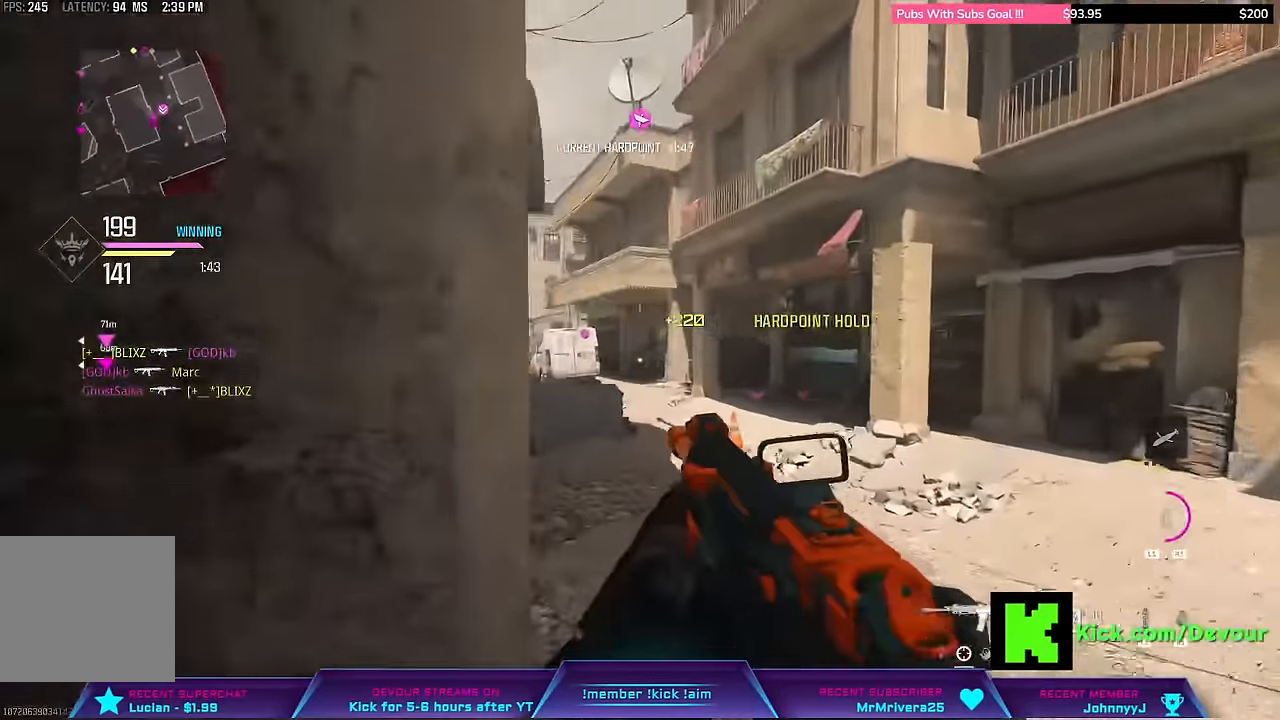
{"buttons": ["L2"], "left_stick": "right", "right_stick": "center", "events": [[50, "left_stick", "right"], [83, "L2", "down"], [433, "R2", "down"], [433, "right_stick", "center"], [483, "R2", "up"]]}
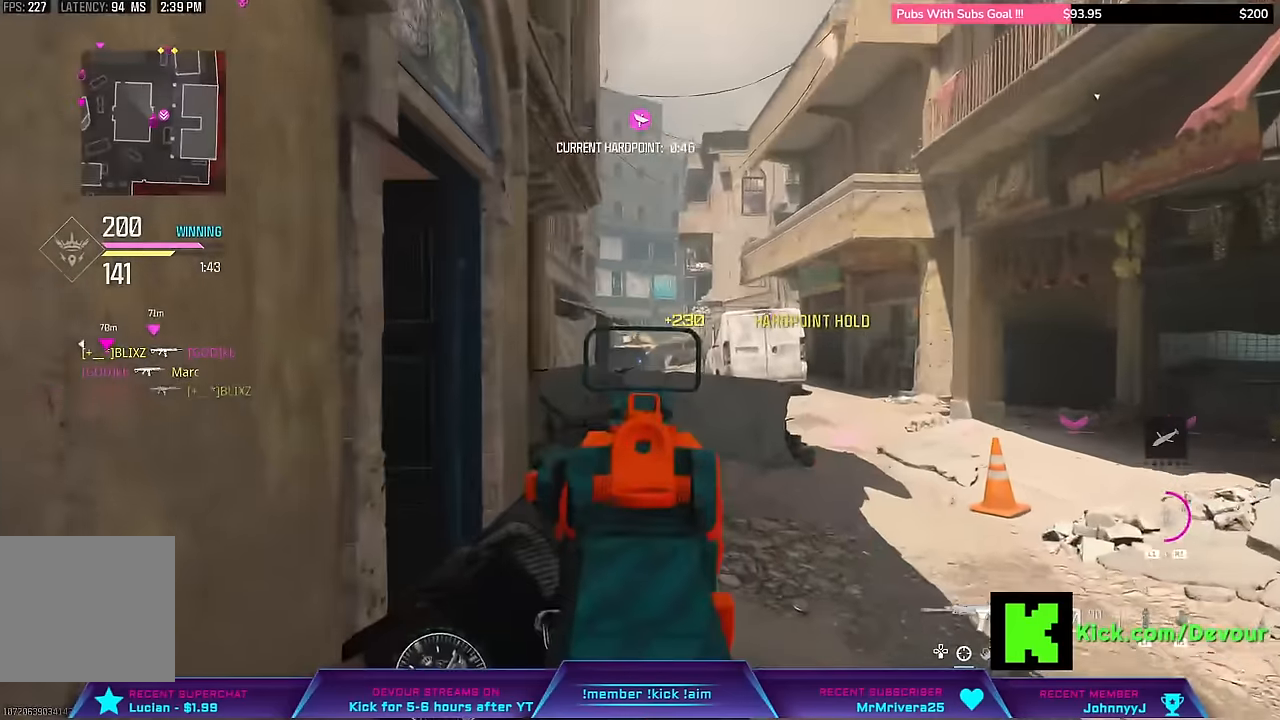
{"buttons": [], "left_stick": "left", "right_stick": "center", "events": [[33, "left_stick", "center"], [216, "left_stick", "left"], [433, "L2", "up"]]}
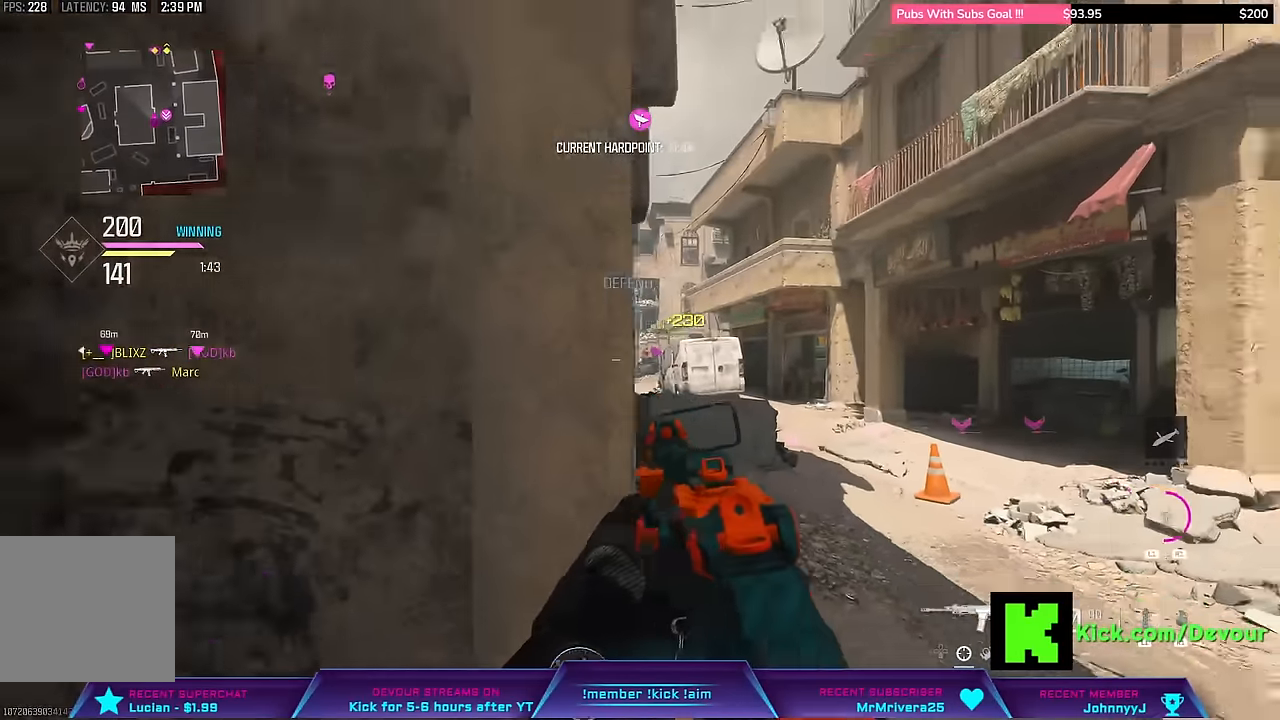
{"buttons": [], "left_stick": "left", "right_stick": "center", "events": []}
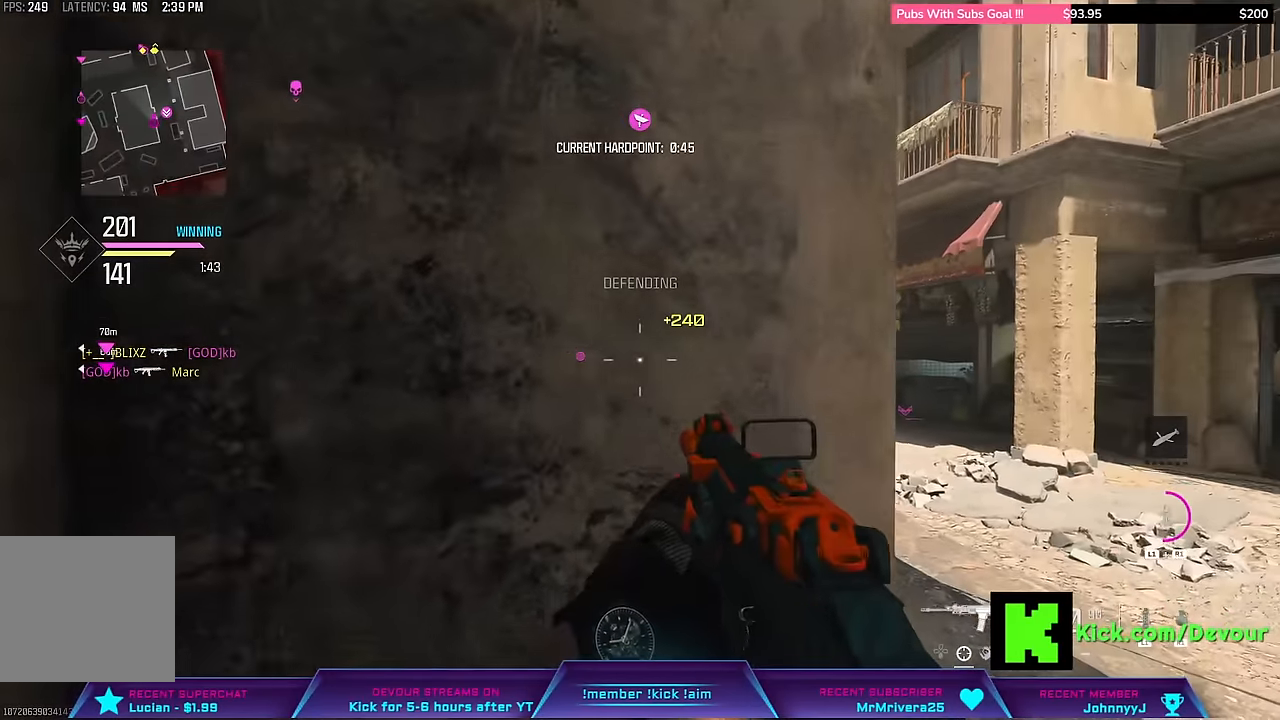
{"buttons": ["L2"], "left_stick": "right", "right_stick": "center", "events": [[50, "left_stick", "right"], [250, "L2", "down"]]}
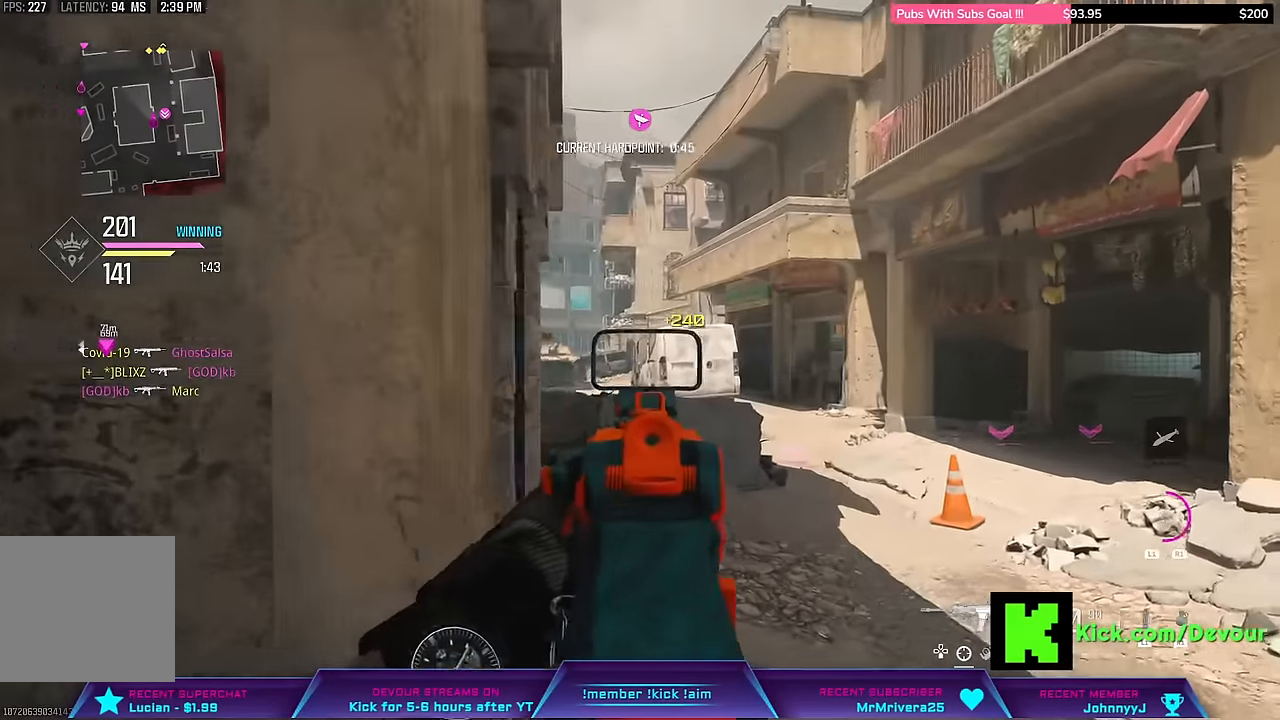
{"buttons": ["L2"], "left_stick": "center", "right_stick": "center", "events": [[33, "left_stick", "center"]]}
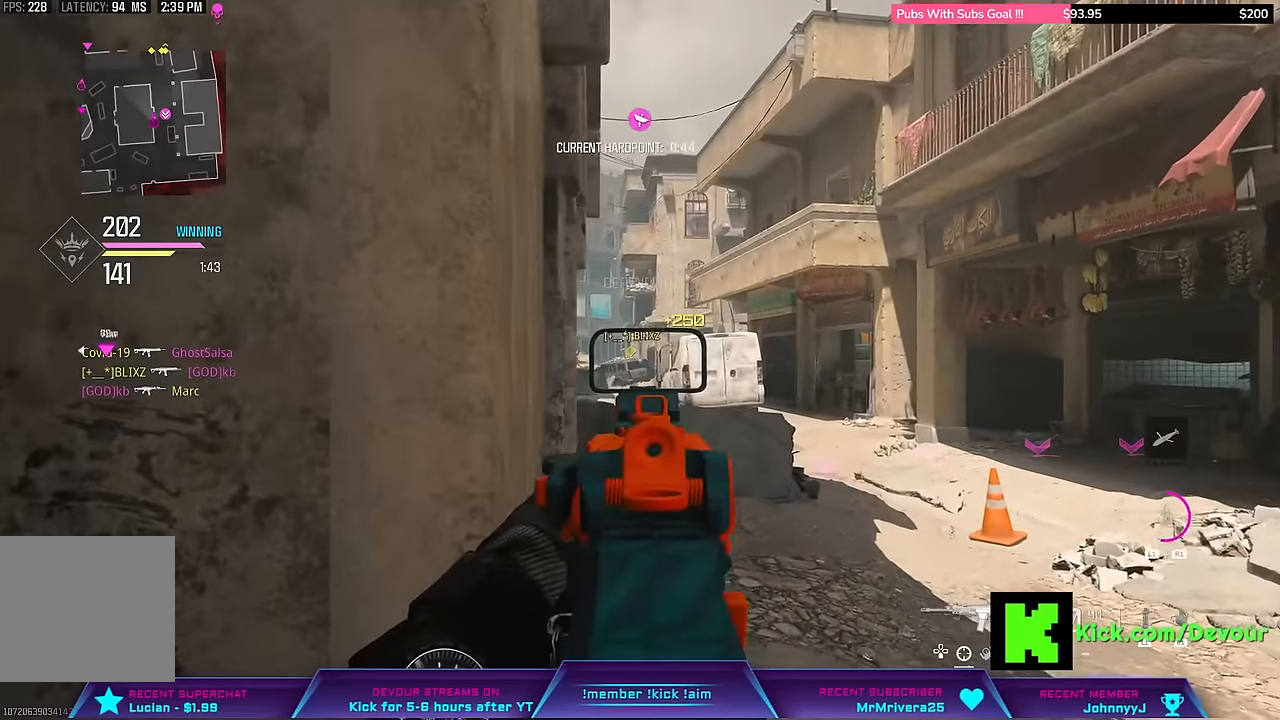
{"buttons": ["L2"], "left_stick": "center", "right_stick": "center", "events": [[150, "left_stick", "right"], [300, "left_stick", "center"]]}
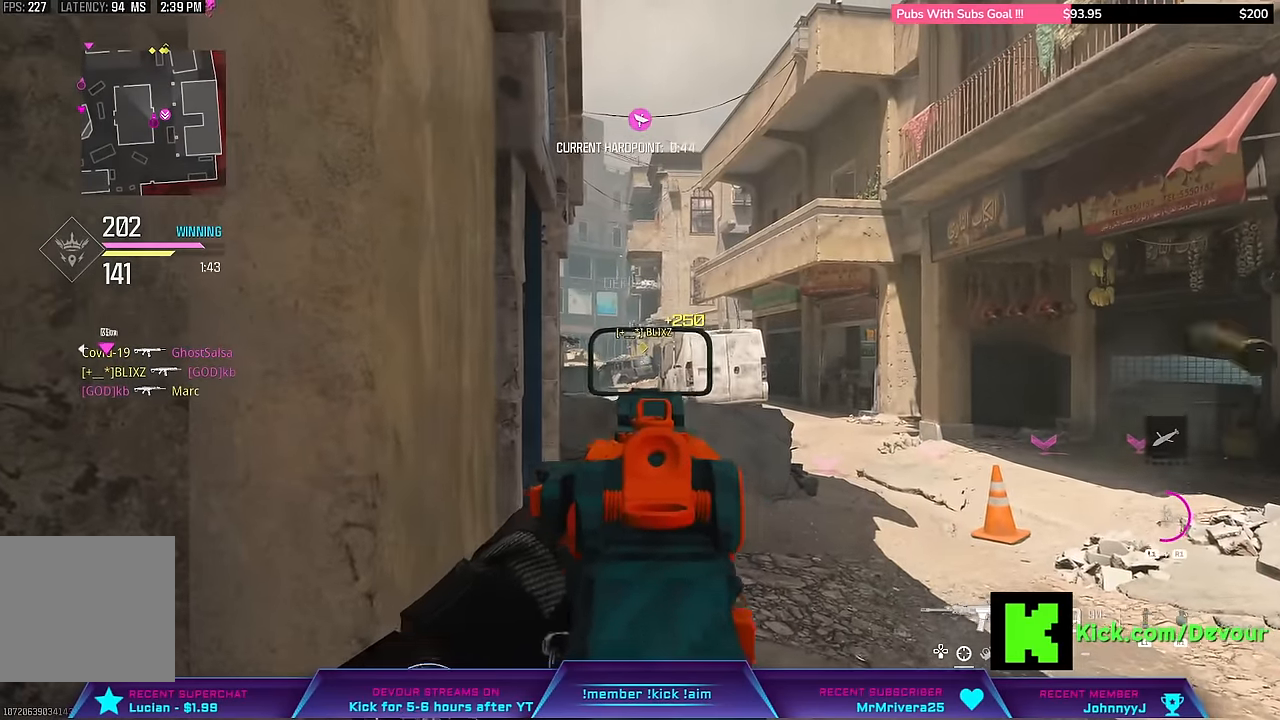
{"buttons": ["L2", "R2"], "left_stick": "center", "right_stick": "center"}
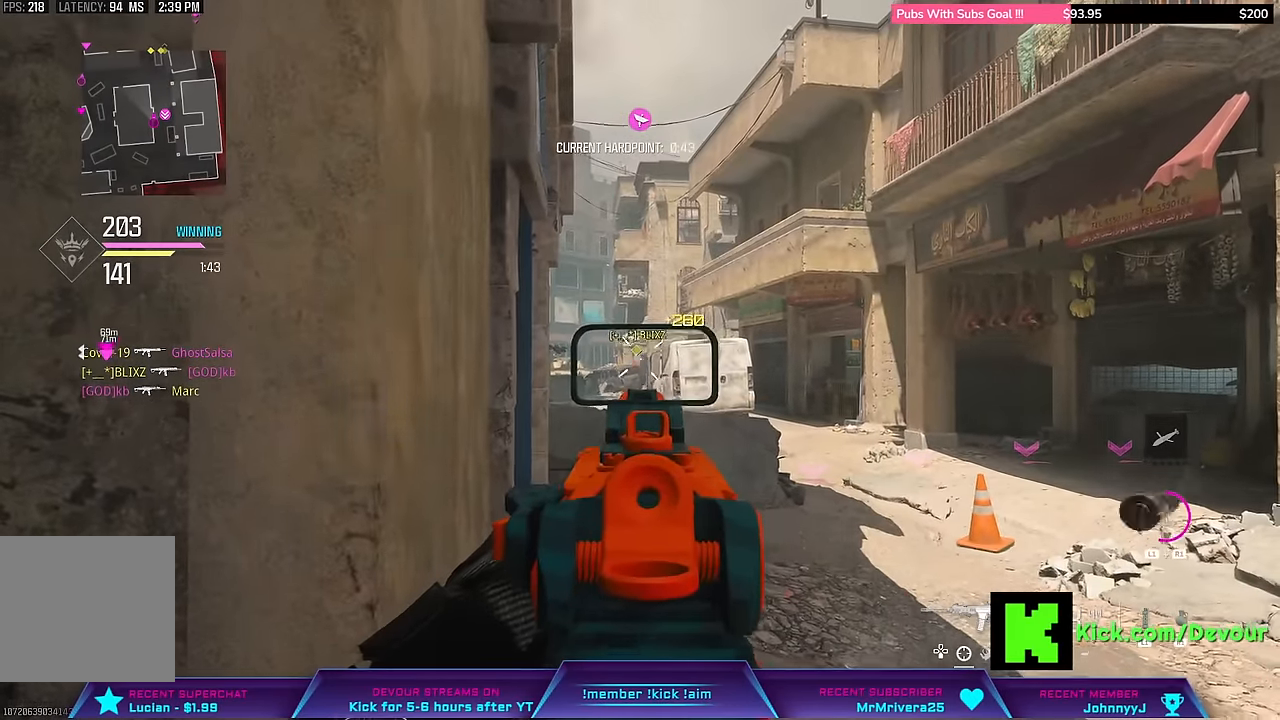
{"buttons": [], "left_stick": "left", "right_stick": "center"}
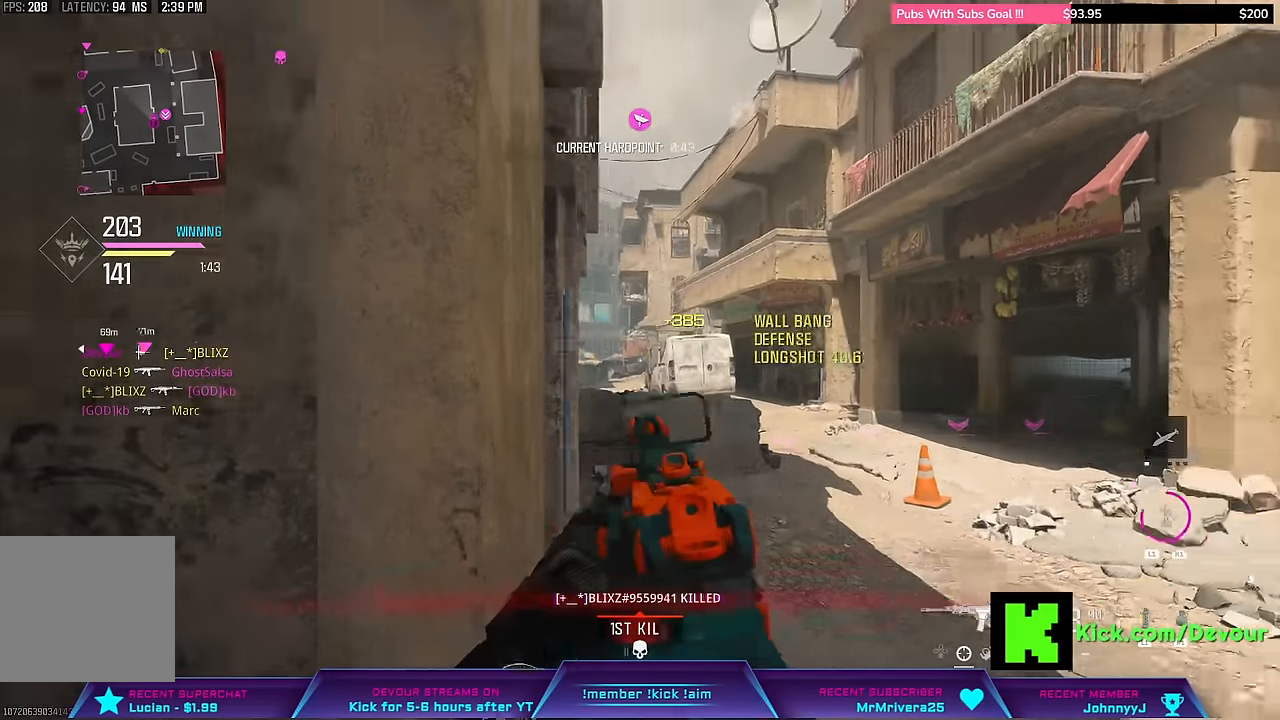
{"buttons": ["CIRCLE"], "left_stick": "down-left", "right_stick": "right", "events": [[216, "right_stick", "right"], [366, "left_stick", "down"], [416, "left_stick", "down-left"], [500, "CIRCLE", "down"]]}
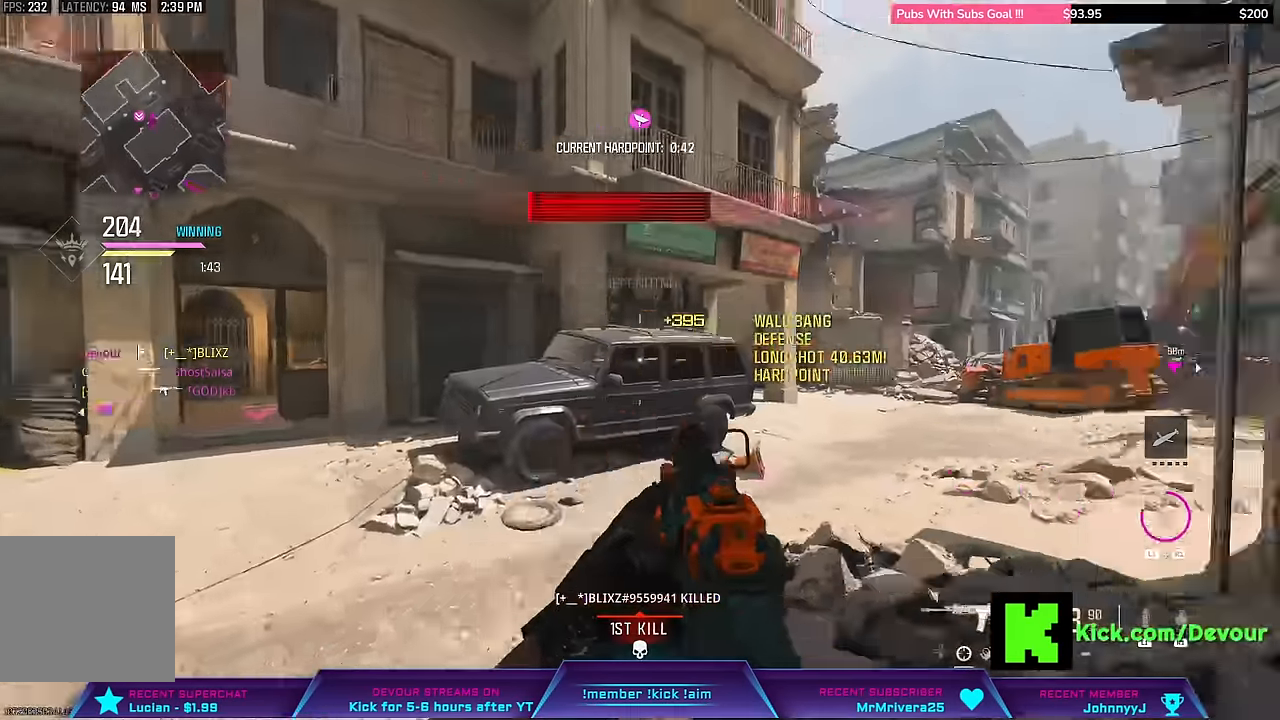
{"buttons": [], "left_stick": "center", "right_stick": "right", "events": [[66, "left_stick", "center"], [83, "CIRCLE", "up"], [116, "left_stick", "down"], [166, "left_stick", "center"], [250, "right_stick", "center"], [466, "right_stick", "right"]]}
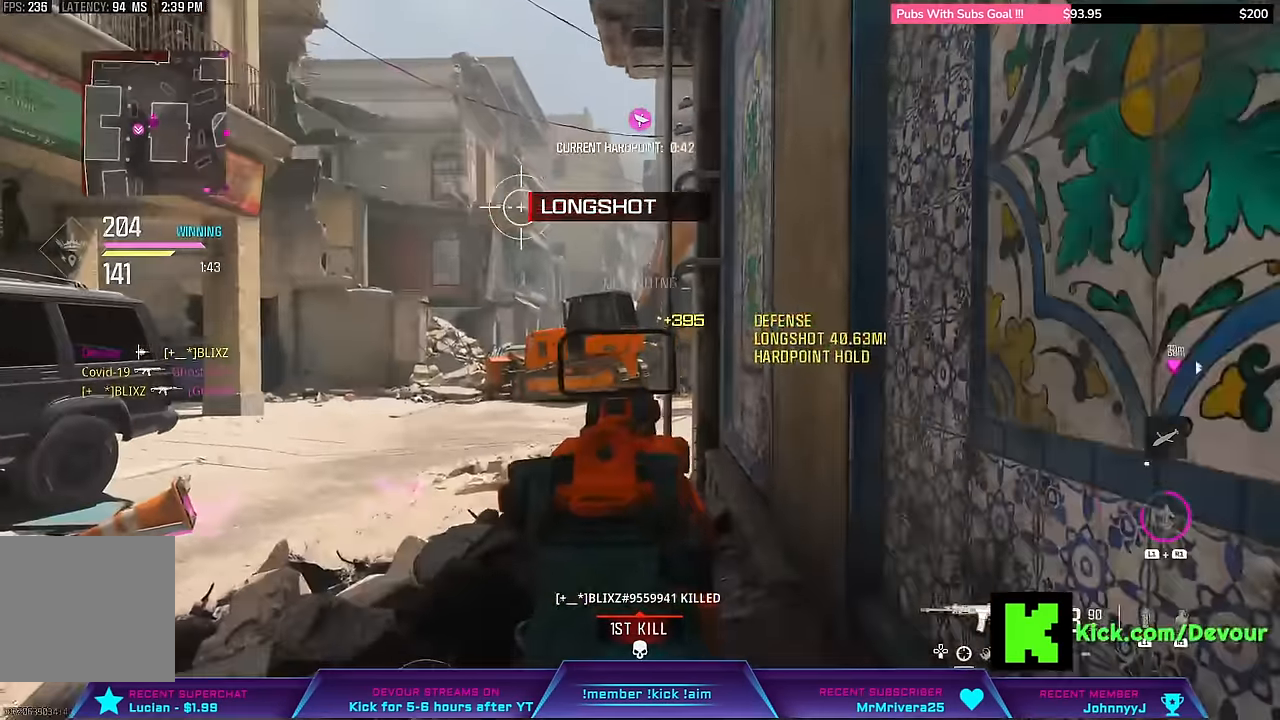
{"buttons": [], "left_stick": "down-right", "right_stick": "left"}
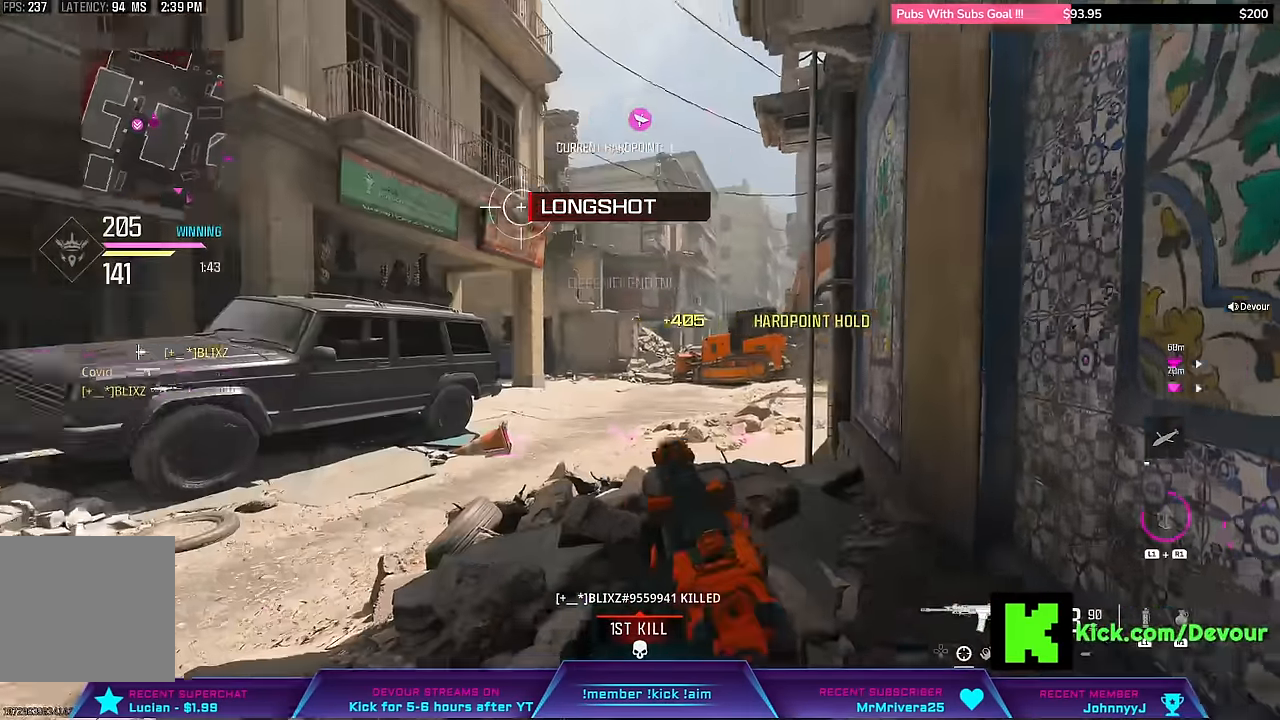
{"buttons": [], "left_stick": "center", "right_stick": "center", "events": [[434, "left_stick", "center"], [484, "right_stick", "center"]]}
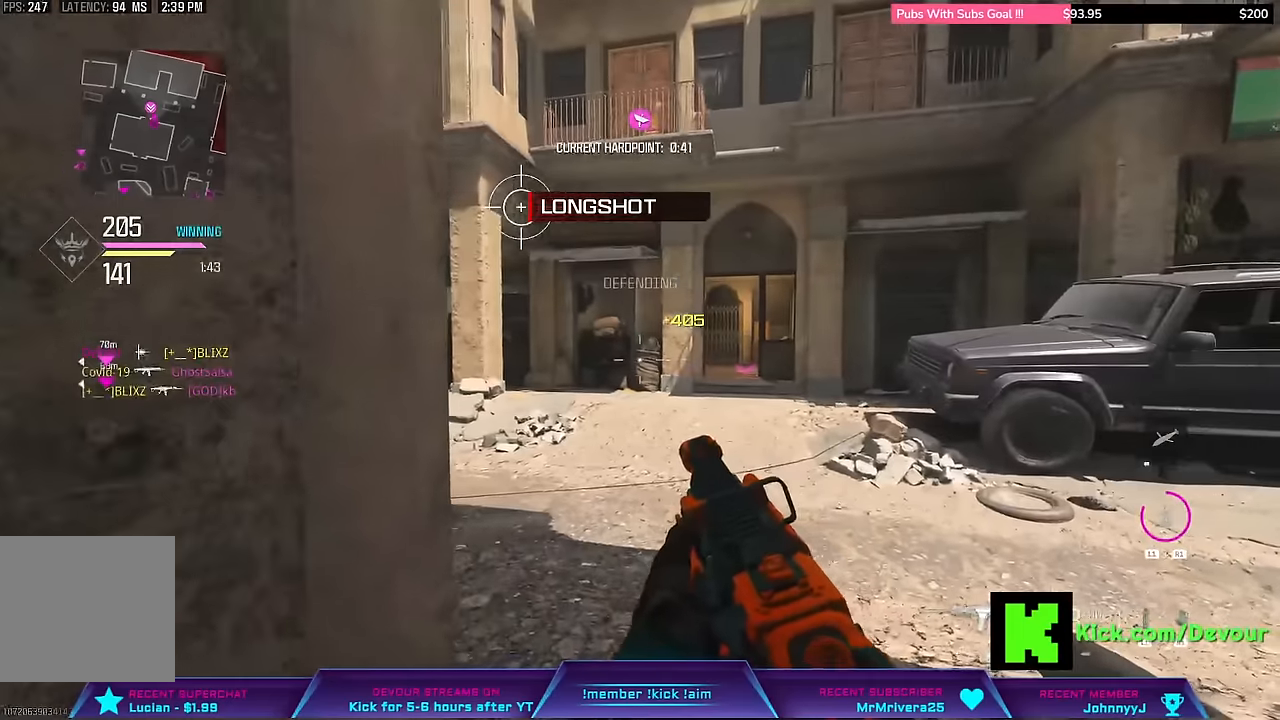
{"buttons": [], "left_stick": "center", "right_stick": "left", "events": [[34, "left_stick", "left"], [467, "left_stick", "center"], [484, "right_stick", "left"]]}
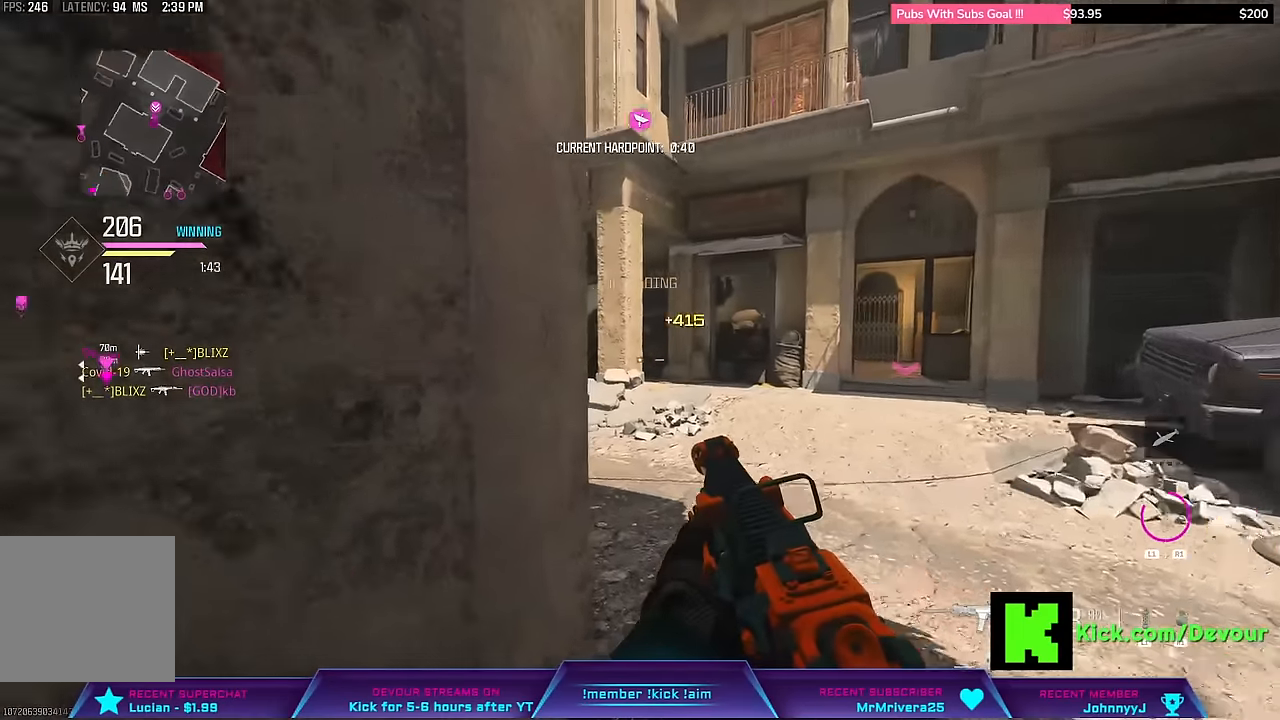
{"buttons": ["L2"], "left_stick": "right", "right_stick": "left", "events": [[117, "left_stick", "down-right"], [150, "CIRCLE", "down"], [284, "CIRCLE", "up"], [300, "L2", "down"], [384, "left_stick", "right"]]}
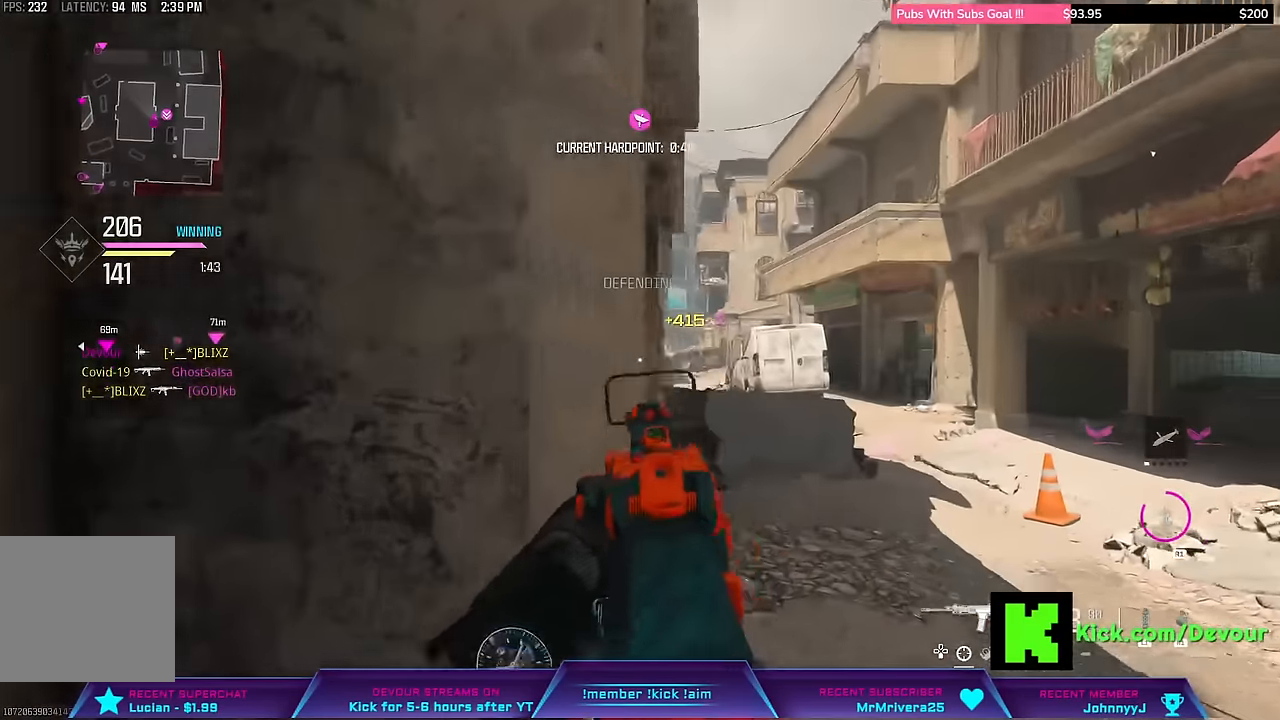
{"buttons": ["L2"], "left_stick": "center", "right_stick": "center", "events": [[100, "right_stick", "center"], [250, "left_stick", "center"]]}
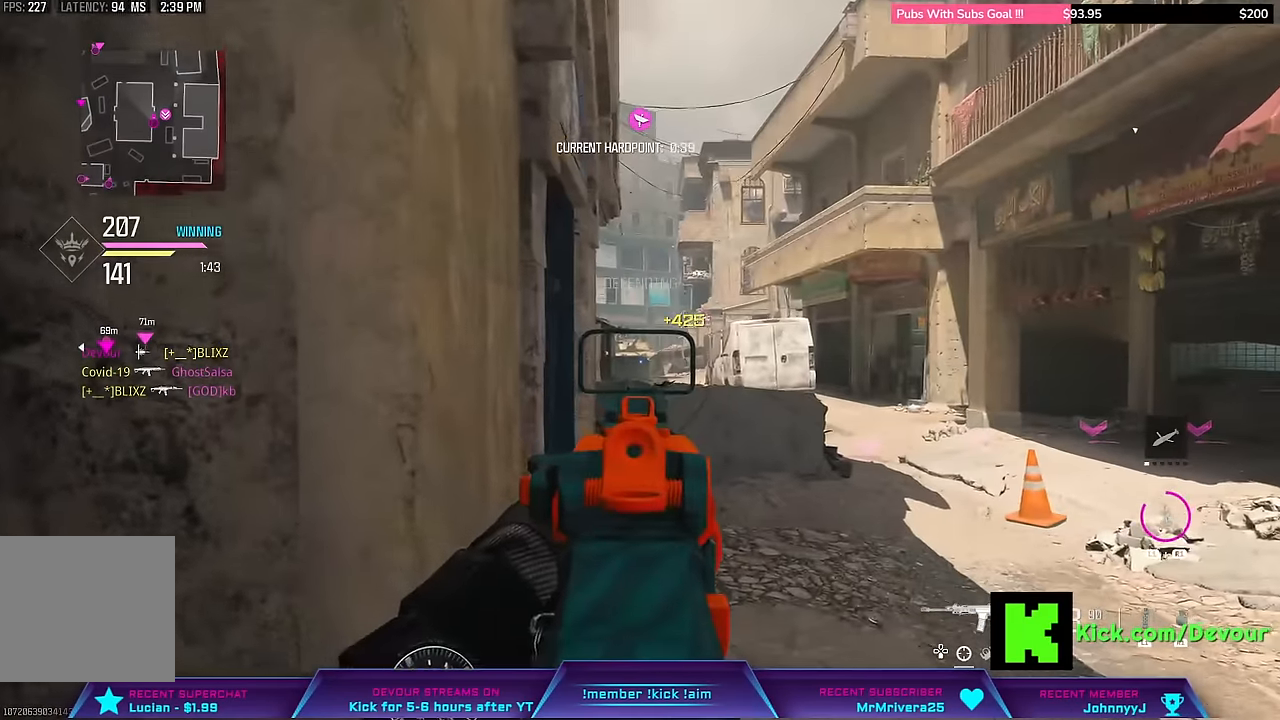
{"buttons": ["CIRCLE"], "left_stick": "left", "right_stick": "center", "events": [[67, "L2", "up"], [67, "left_stick", "left"], [150, "SQUARE", "down"], [234, "SQUARE", "up"], [434, "CIRCLE", "down"]]}
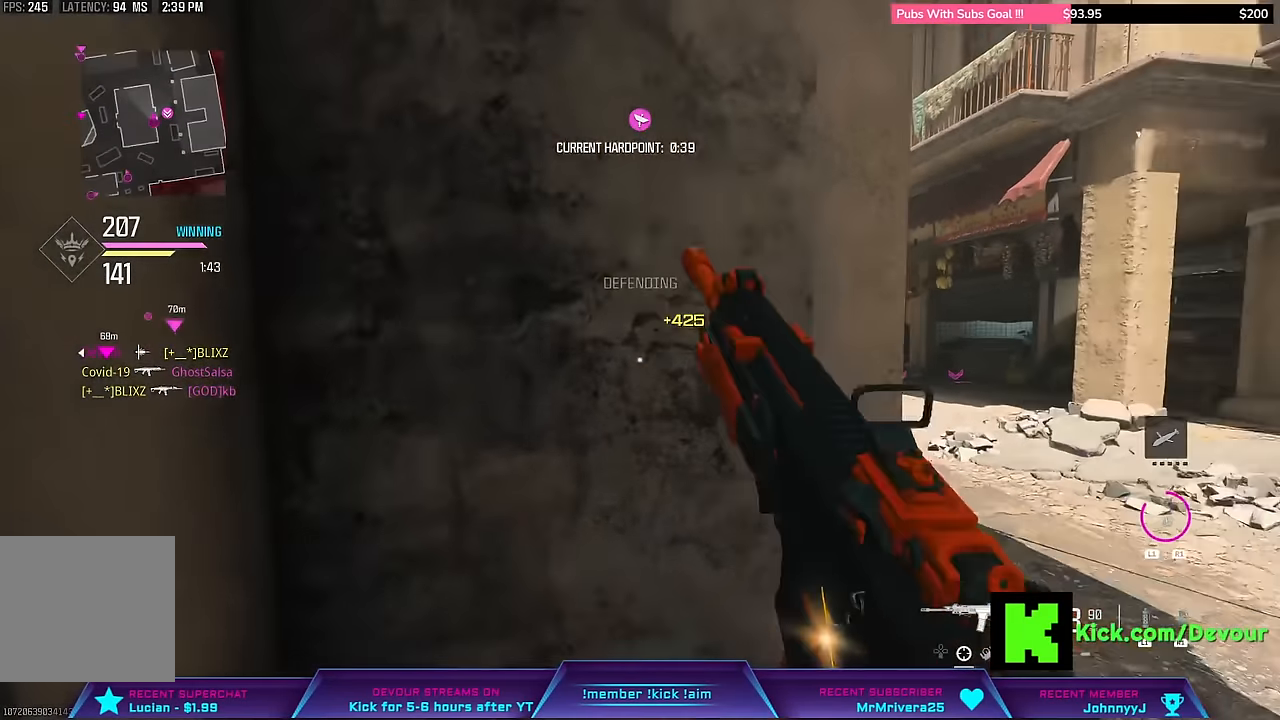
{"buttons": [], "left_stick": "left", "right_stick": "center", "events": [[34, "CIRCLE", "up"], [50, "right_stick", "right"], [234, "right_stick", "center"]]}
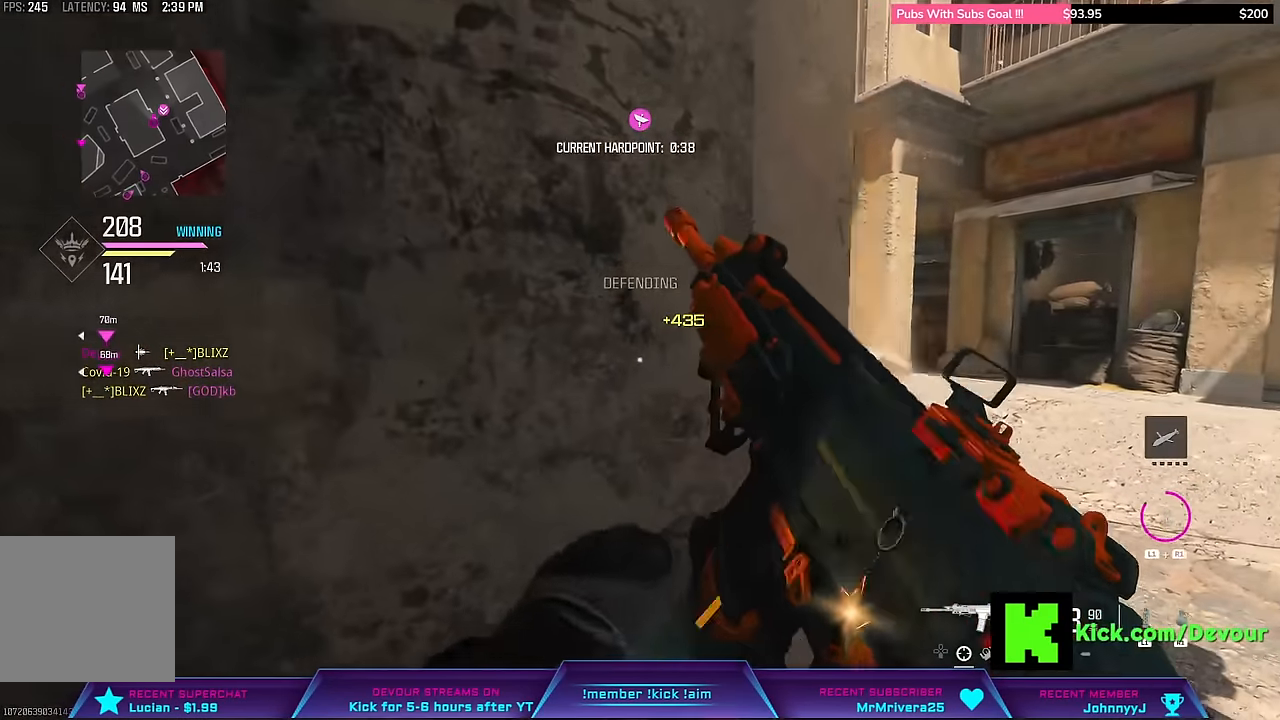
{"buttons": [], "left_stick": "center", "right_stick": "center", "events": [[334, "left_stick", "center"], [400, "right_stick", "right"], [467, "right_stick", "center"]]}
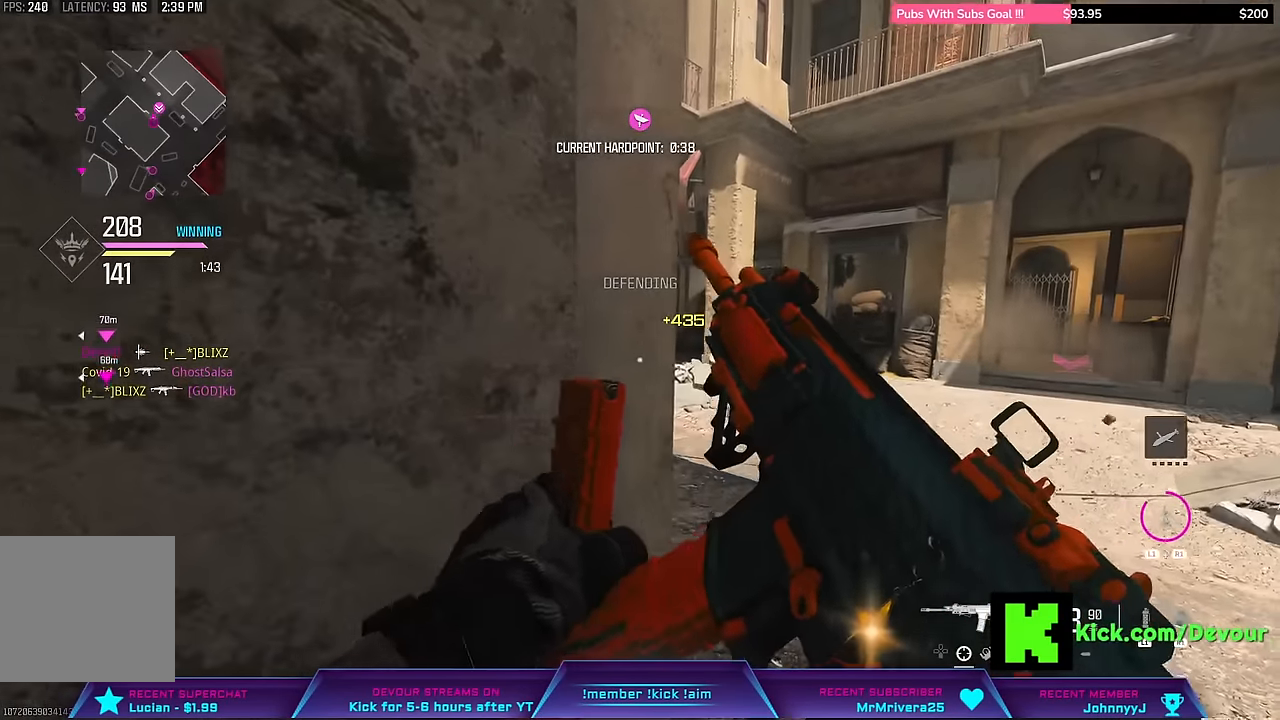
{"buttons": [], "left_stick": "center", "right_stick": "center", "events": []}